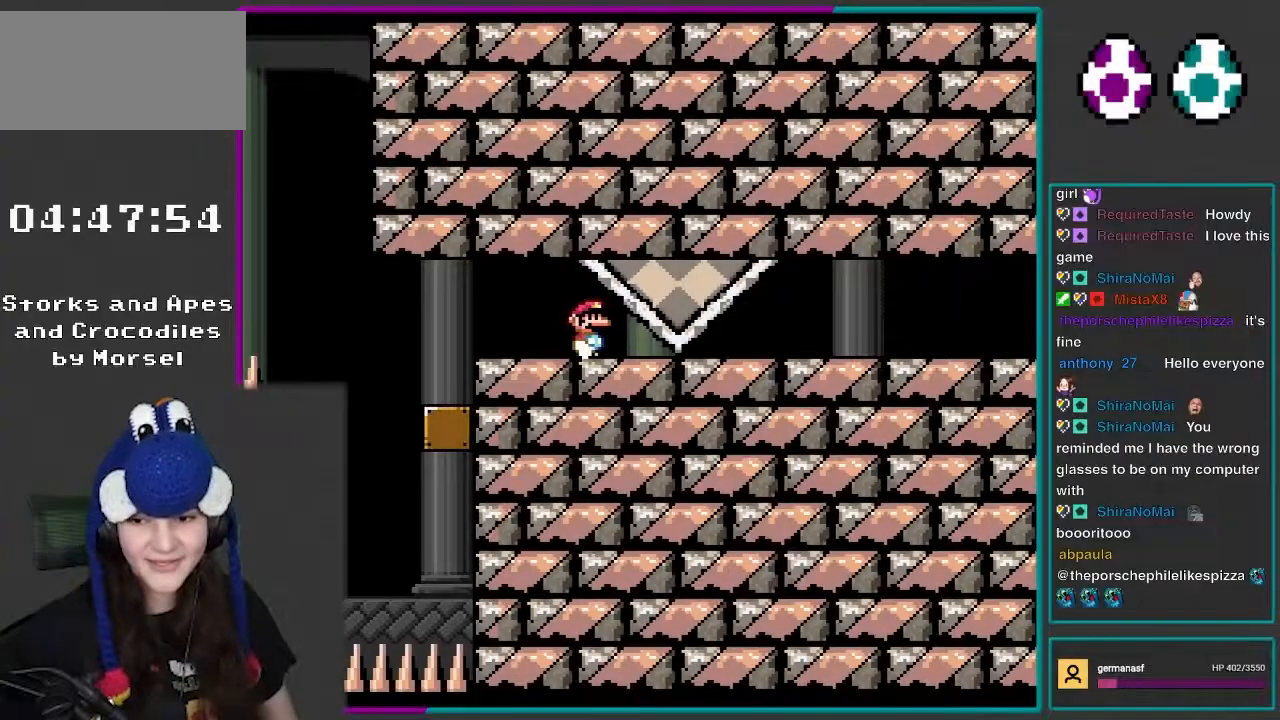
Gameplay with a controller (Nintendo layout); each line is a JSON object with the inputs held at the frame after it. "events" lists button and stick changes between this image and that frame as [ms after this image, input, new state], when the widget could be followed in between. Not read: L3 R3.
{"buttons": ["X", "DPAD_LEFT"], "events": [[33, "DPAD_RIGHT", "down"], [300, "DPAD_RIGHT", "up"], [300, "DPAD_UP", "down"], [333, "DPAD_LEFT", "down"], [367, "DPAD_UP", "up"]]}
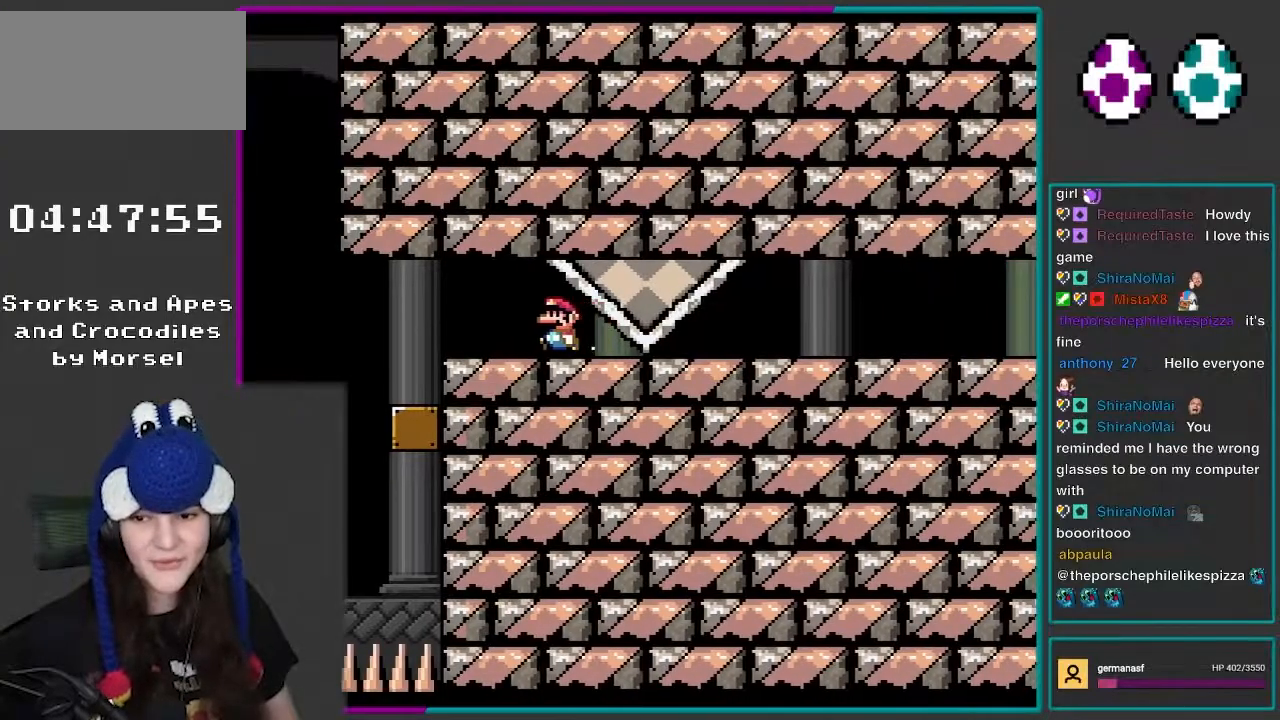
{"buttons": ["X", "DPAD_RIGHT"], "events": [[133, "DPAD_LEFT", "up"], [167, "DPAD_RIGHT", "down"]]}
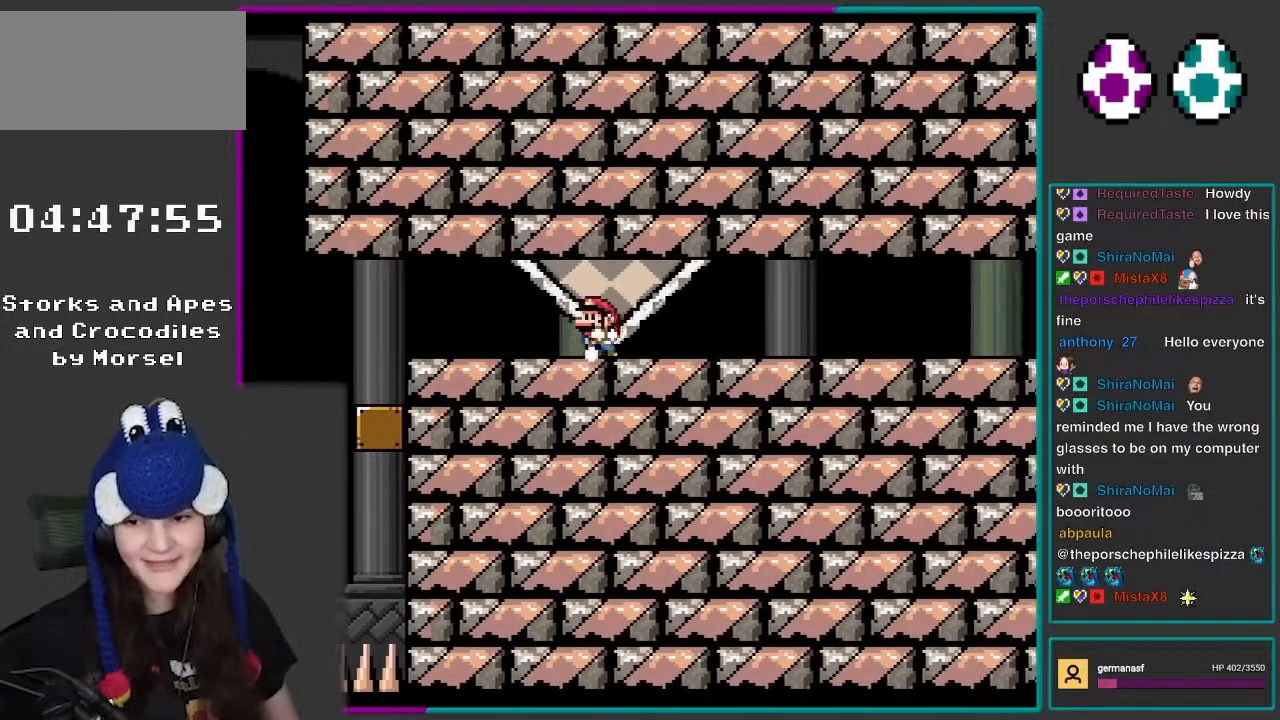
{"buttons": ["X", "DPAD_LEFT"], "events": [[67, "DPAD_LEFT", "down"], [67, "DPAD_RIGHT", "up"], [100, "DPAD_UP", "down"], [317, "DPAD_UP", "up"]]}
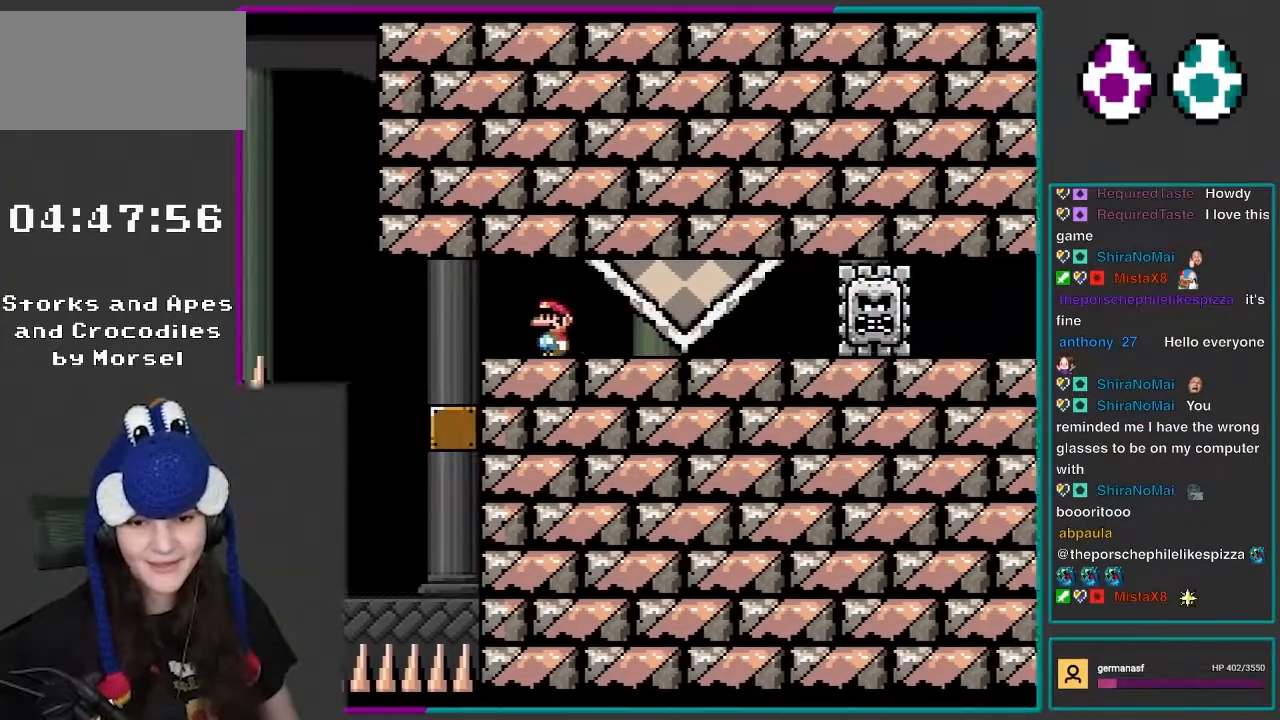
{"buttons": ["X", "DPAD_RIGHT"], "events": [[317, "DPAD_LEFT", "up"], [317, "DPAD_RIGHT", "down"], [333, "DPAD_UP", "down"], [367, "DPAD_UP", "up"]]}
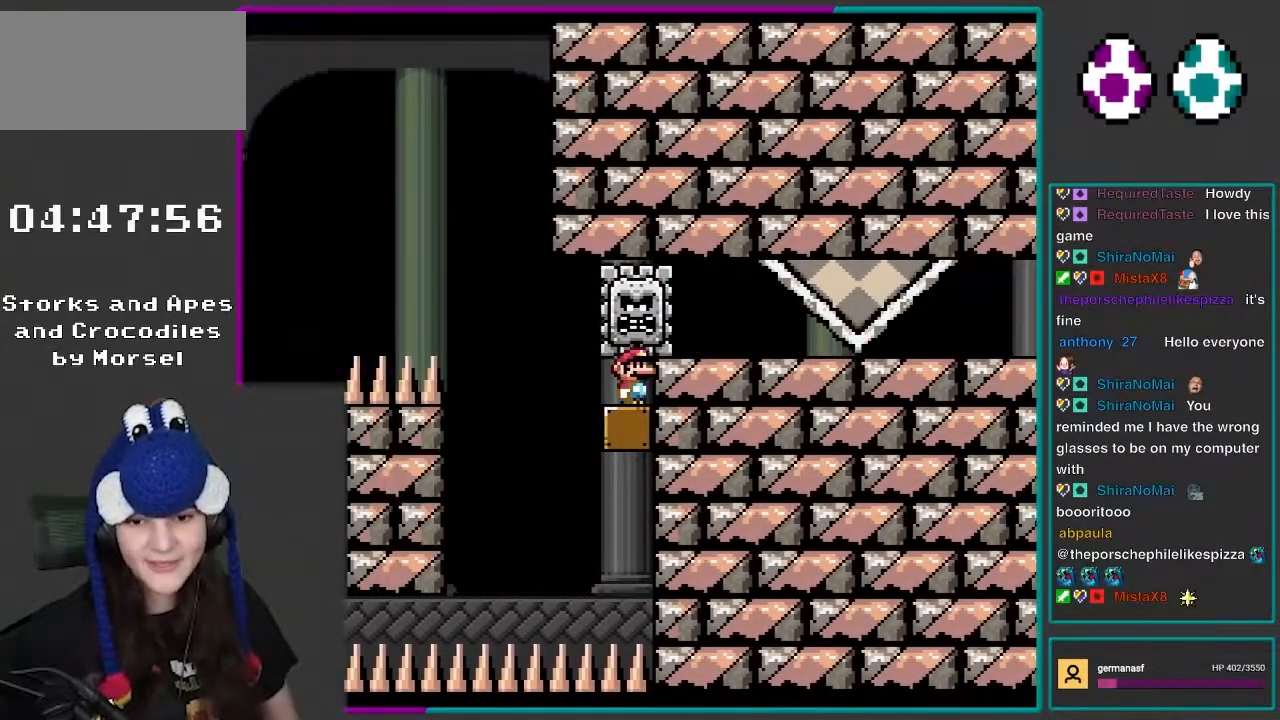
{"buttons": ["X", "DPAD_RIGHT"], "events": [[233, "A", "down"], [300, "A", "up"]]}
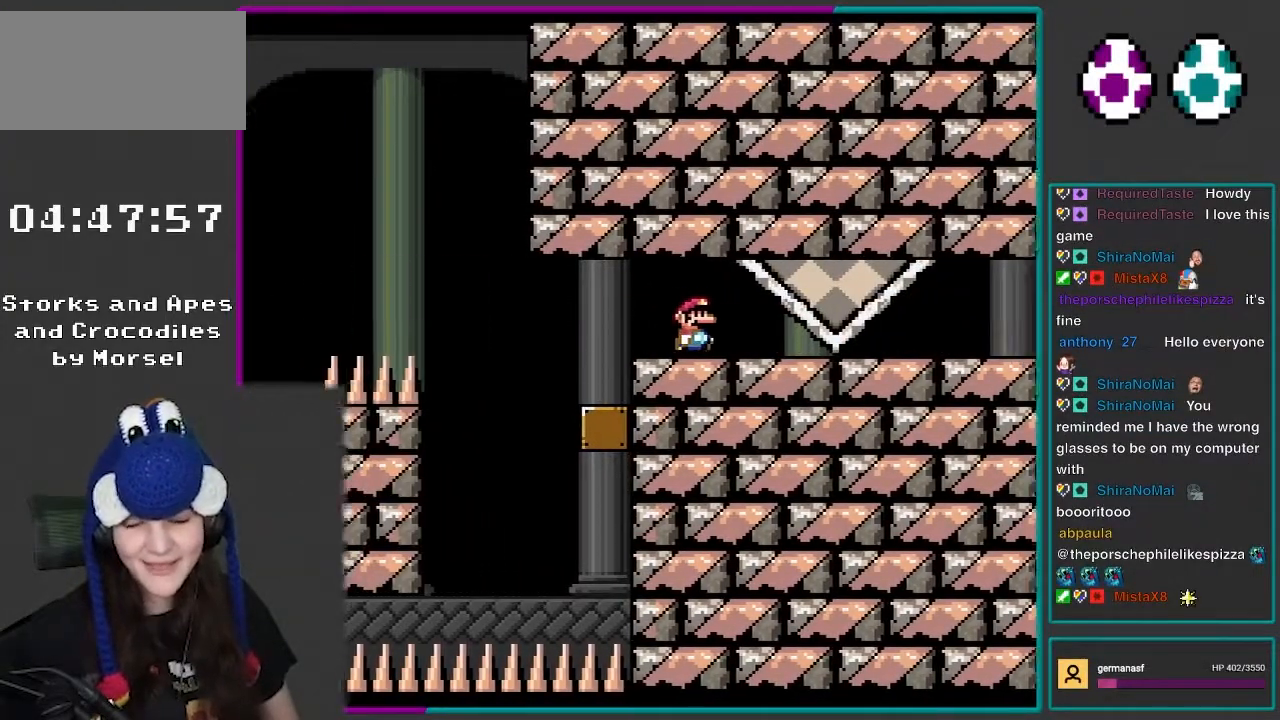
{"buttons": ["X", "DPAD_RIGHT"], "events": []}
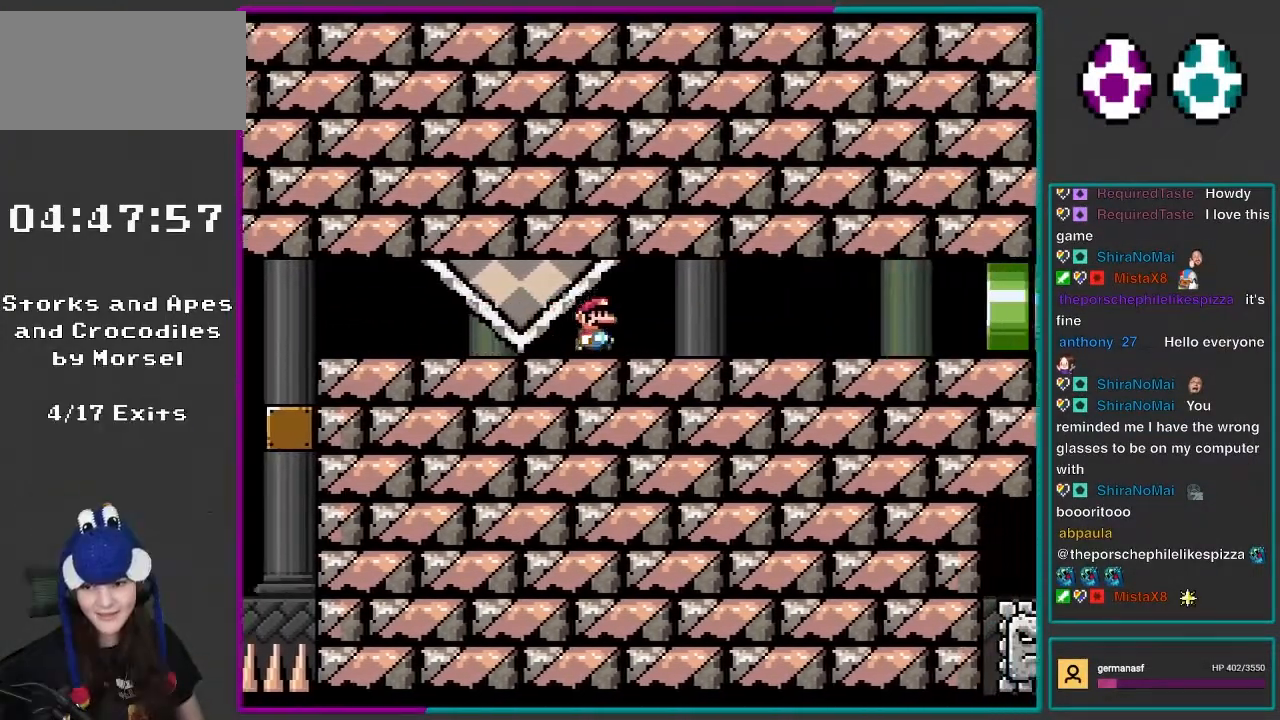
{"buttons": ["X", "DPAD_RIGHT"], "events": []}
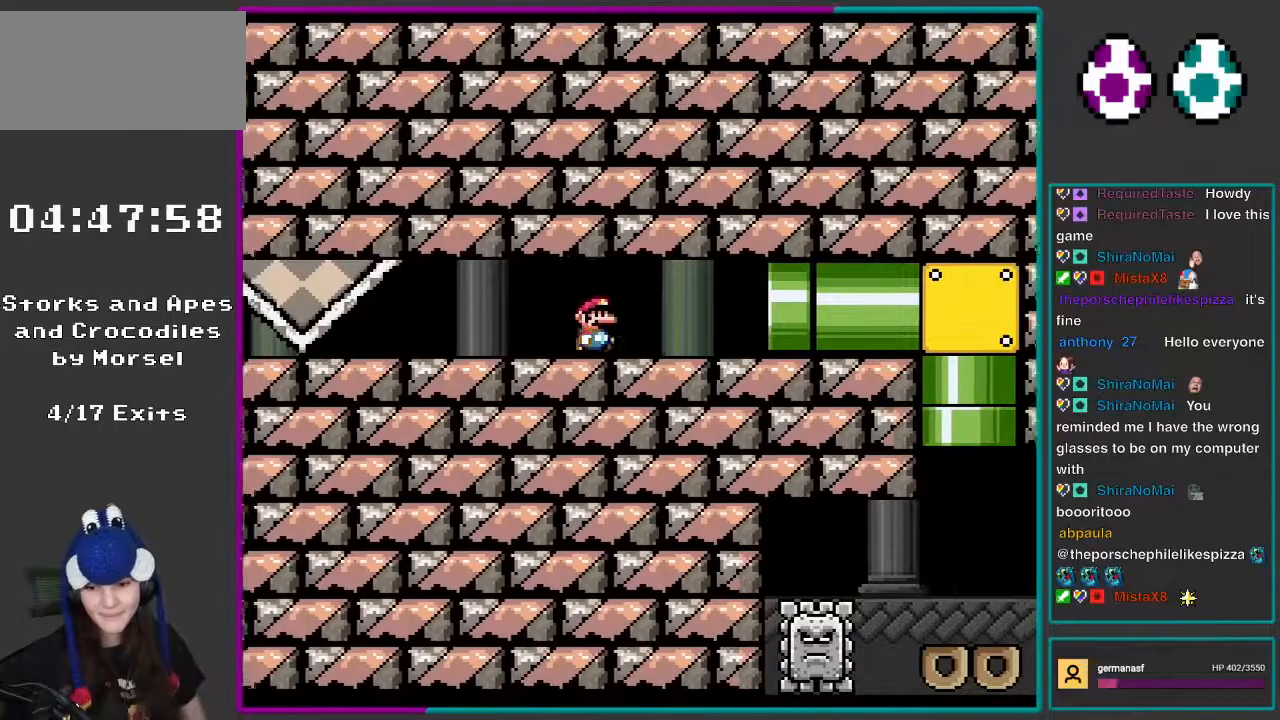
{"buttons": ["X", "DPAD_RIGHT"], "events": []}
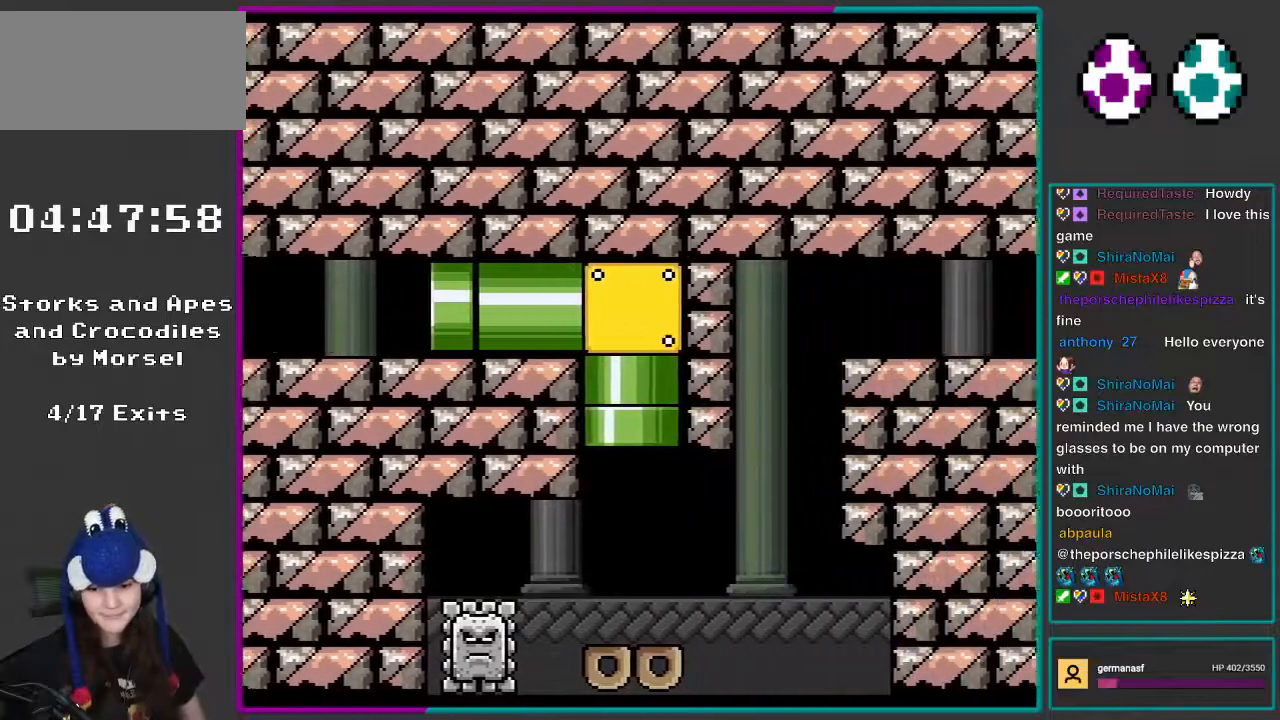
{"buttons": ["X", "DPAD_RIGHT"], "events": [[33, "DPAD_RIGHT", "up"], [433, "DPAD_RIGHT", "down"]]}
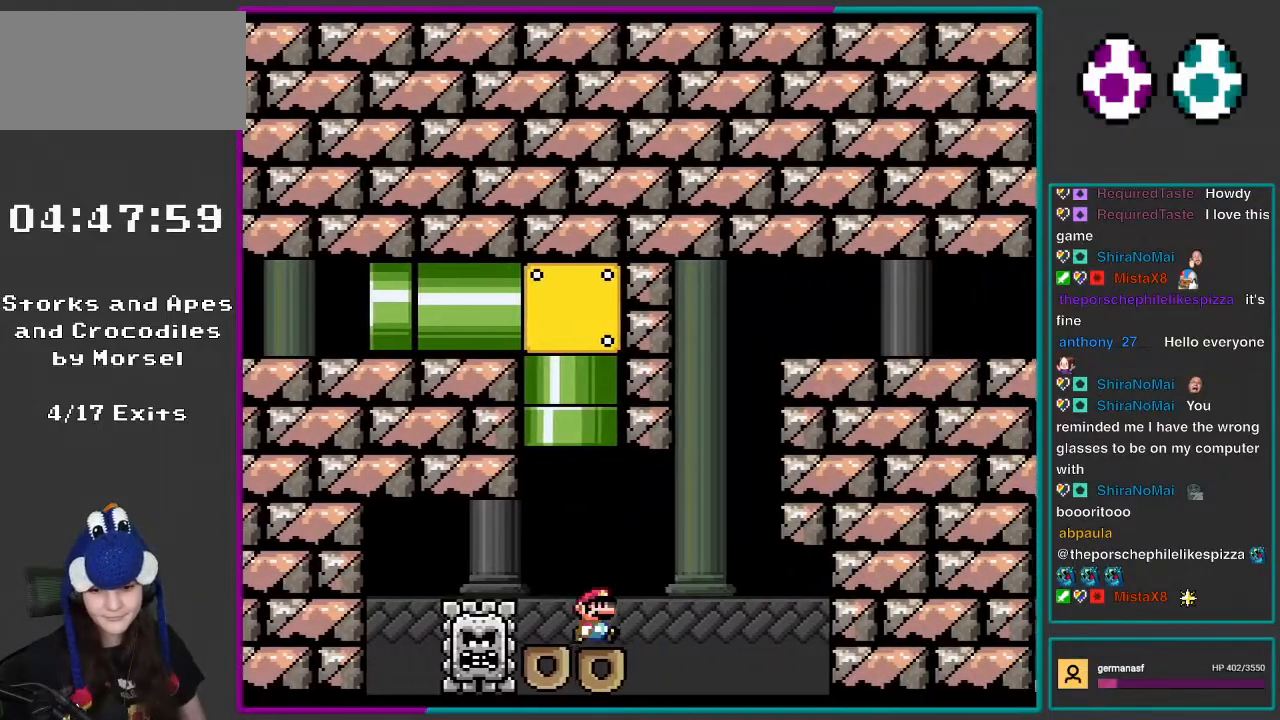
{"buttons": ["X", "DPAD_LEFT"], "events": [[183, "A", "down"], [267, "A", "up"], [367, "DPAD_RIGHT", "up"], [400, "DPAD_LEFT", "down"]]}
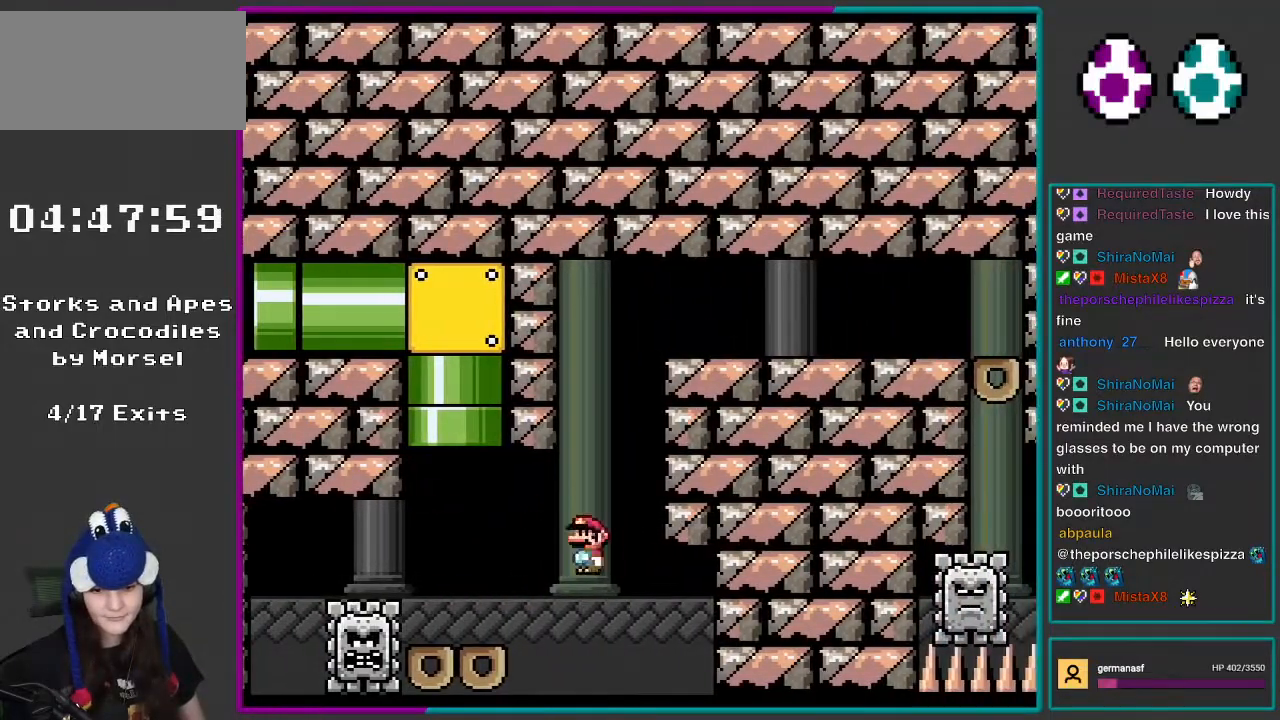
{"buttons": [], "events": [[33, "A", "down"], [367, "A", "up"], [400, "DPAD_LEFT", "up"], [467, "X", "up"]]}
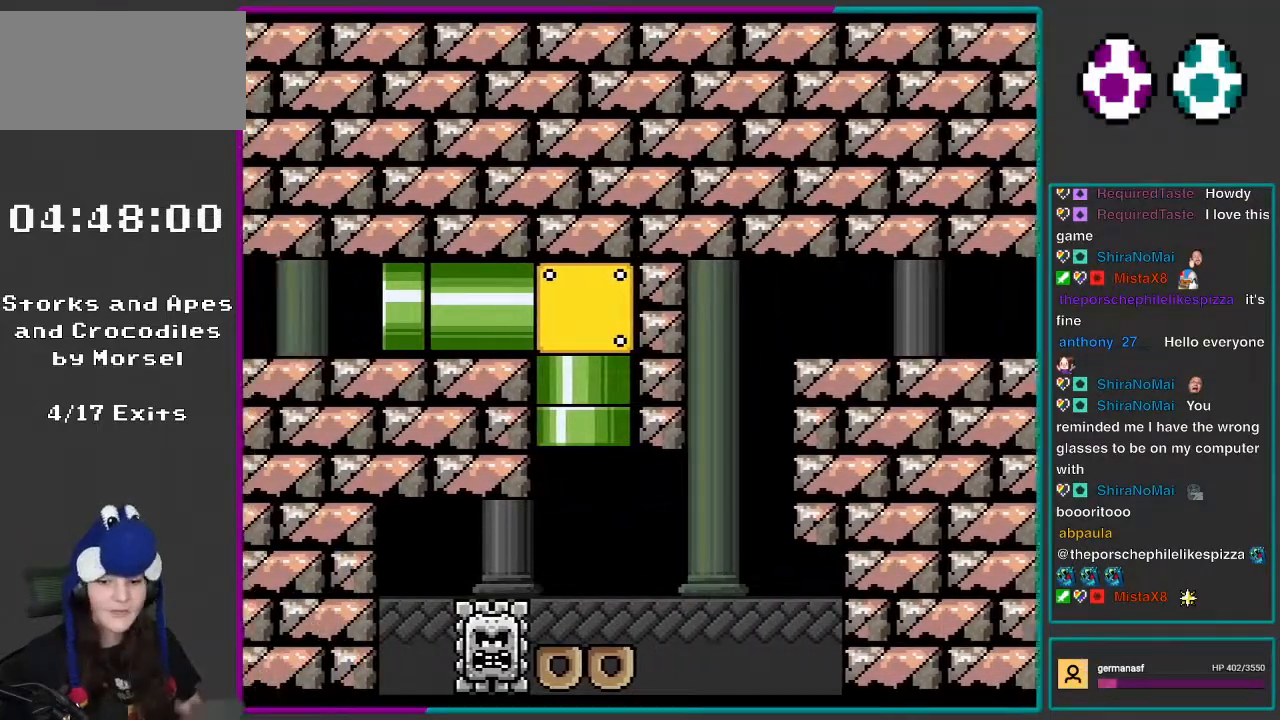
{"buttons": ["A"], "events": [[233, "A", "down"], [367, "A", "up"], [500, "A", "down"]]}
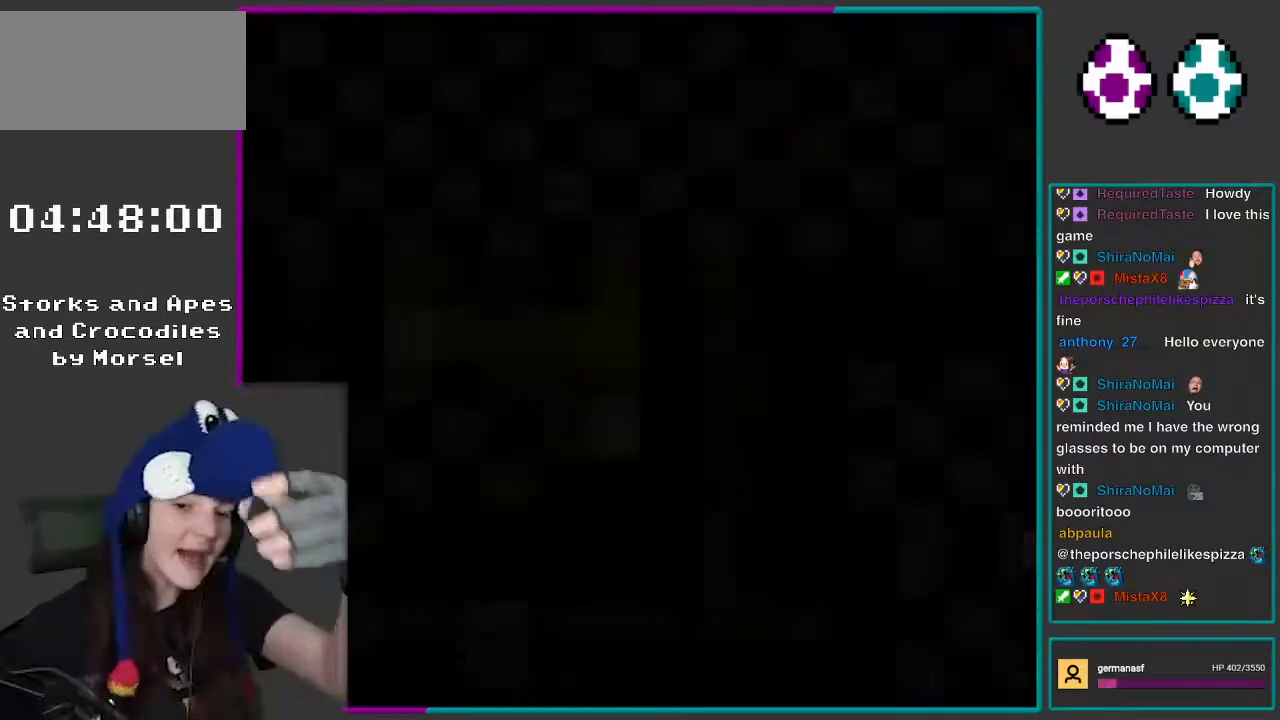
{"buttons": ["Y"], "events": [[150, "A", "up"], [500, "Y", "down"]]}
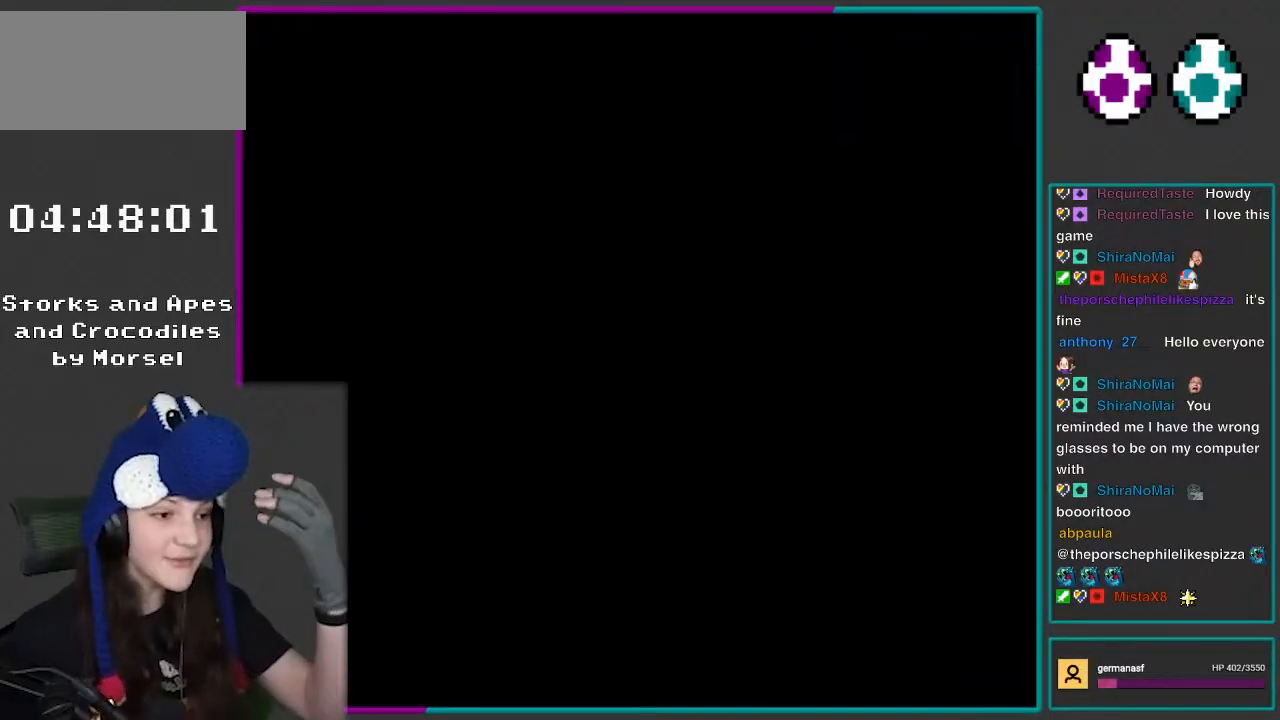
{"buttons": ["X"], "events": [[217, "Y", "up"], [317, "X", "down"]]}